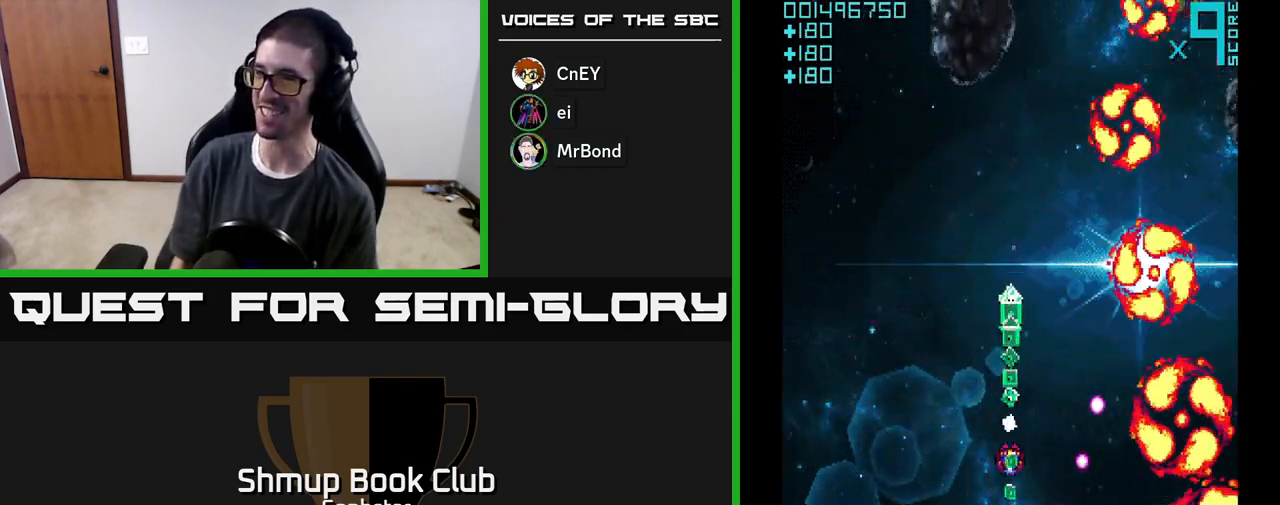
Gameplay with a controller (Xbox layout); each line is a JSON object with the inputs held at the frame after it. "events" lists button and stick changes between this image and that frame as [ms after this image, input, new state], when the widget could be followed in between. Not read: right_stick.
{"buttons": ["A", "DPAD_DOWN", "DPAD_LEFT"], "left_stick": "center", "events": [[33, "DPAD_UP", "down"], [50, "DPAD_RIGHT", "up"], [267, "DPAD_LEFT", "down"], [317, "DPAD_UP", "up"], [417, "DPAD_DOWN", "down"]]}
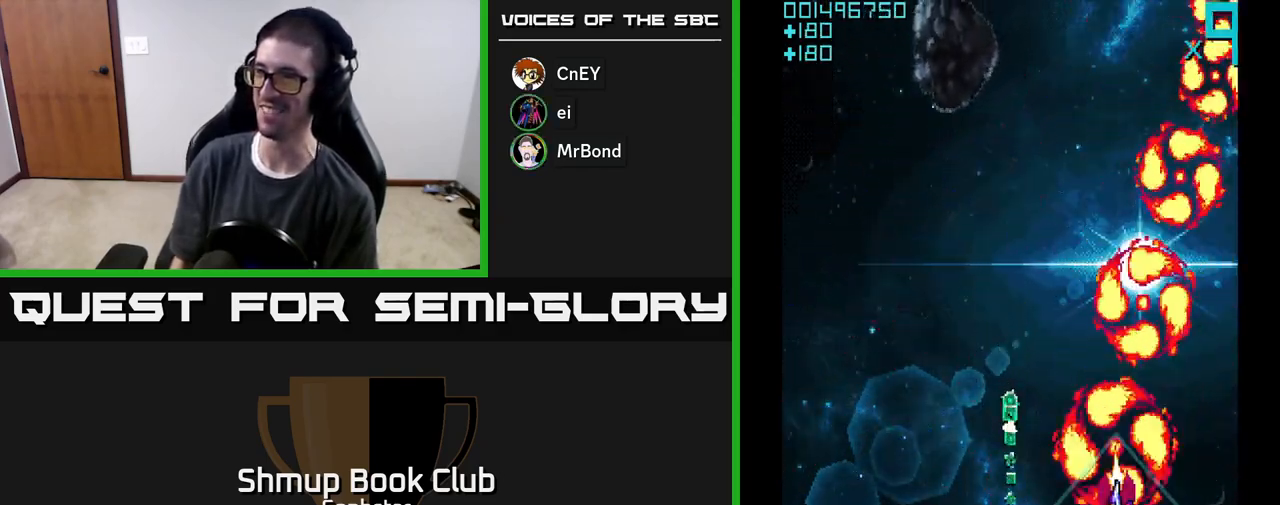
{"buttons": ["A", "DPAD_UP"], "left_stick": "center", "events": [[233, "DPAD_DOWN", "up"], [283, "DPAD_LEFT", "up"], [300, "DPAD_UP", "down"]]}
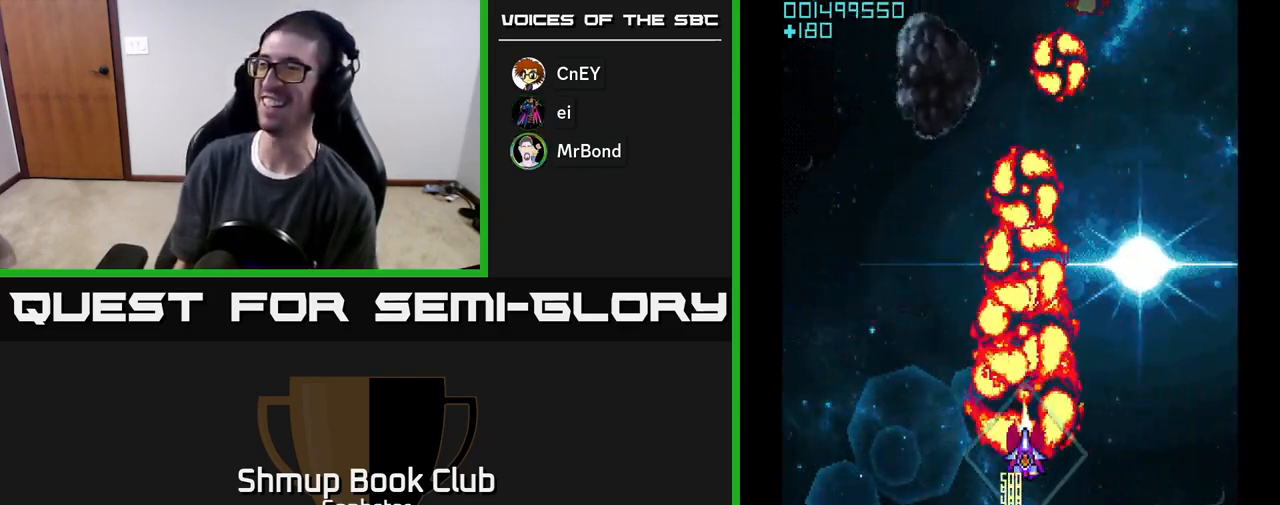
{"buttons": ["A", "DPAD_DOWN"], "left_stick": "center", "events": [[100, "DPAD_UP", "up"], [283, "DPAD_LEFT", "down"], [483, "DPAD_DOWN", "down"], [500, "DPAD_LEFT", "up"]]}
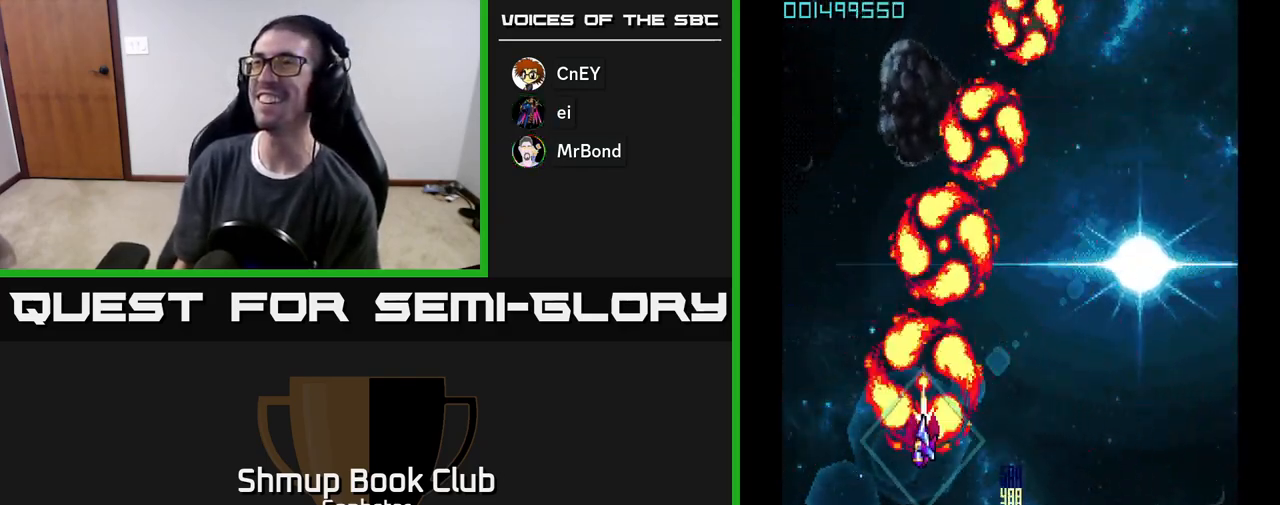
{"buttons": [], "left_stick": "center", "events": [[350, "DPAD_RIGHT", "down"], [383, "A", "up"], [400, "DPAD_DOWN", "up"], [433, "A", "down"], [483, "DPAD_RIGHT", "up"], [500, "A", "up"]]}
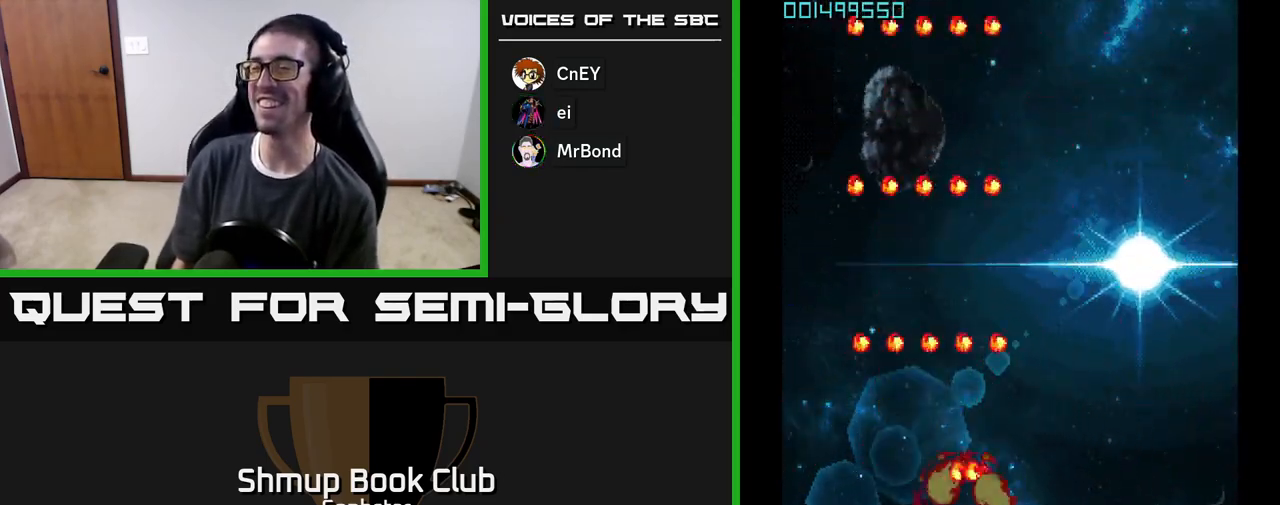
{"buttons": ["DPAD_UP"], "left_stick": "center", "events": [[67, "A", "down"], [100, "DPAD_LEFT", "down"], [100, "DPAD_UP", "down"], [117, "DPAD_LEFT", "up"], [133, "A", "up"], [200, "A", "down"], [200, "DPAD_RIGHT", "down"], [300, "A", "up"], [333, "DPAD_RIGHT", "up"], [350, "DPAD_RIGHT", "down"], [383, "A", "down"], [433, "DPAD_RIGHT", "up"], [450, "A", "up"]]}
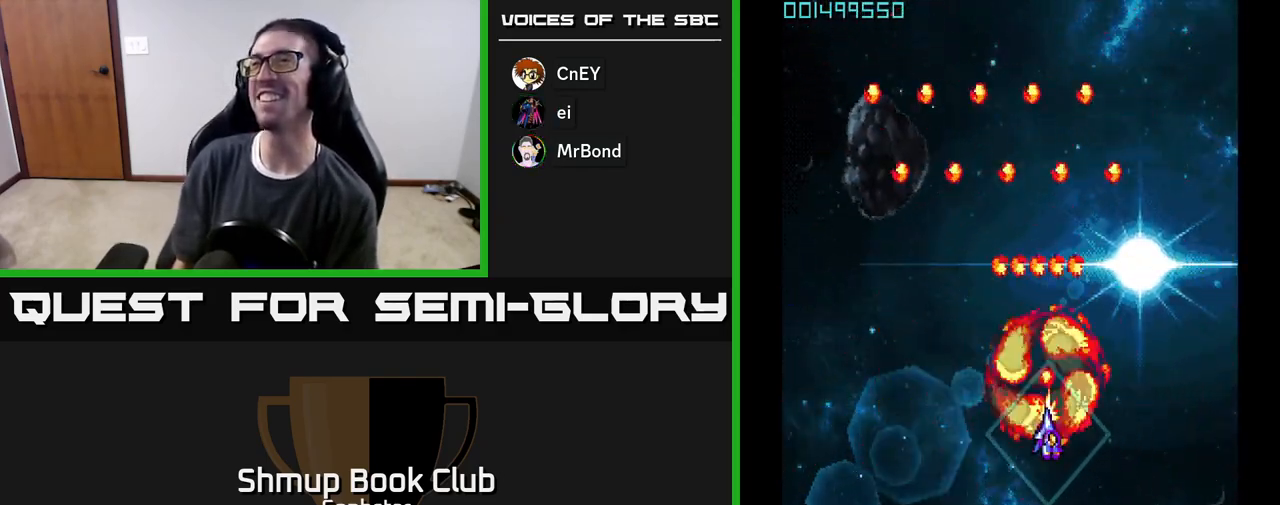
{"buttons": ["A", "DPAD_DOWN"], "left_stick": "center", "events": [[17, "A", "down"], [33, "DPAD_LEFT", "down"], [83, "DPAD_UP", "up"], [100, "A", "up"], [150, "A", "down"], [167, "DPAD_DOWN", "down"], [167, "DPAD_LEFT", "up"], [250, "A", "up"], [333, "A", "down"], [400, "A", "up"], [467, "A", "down"]]}
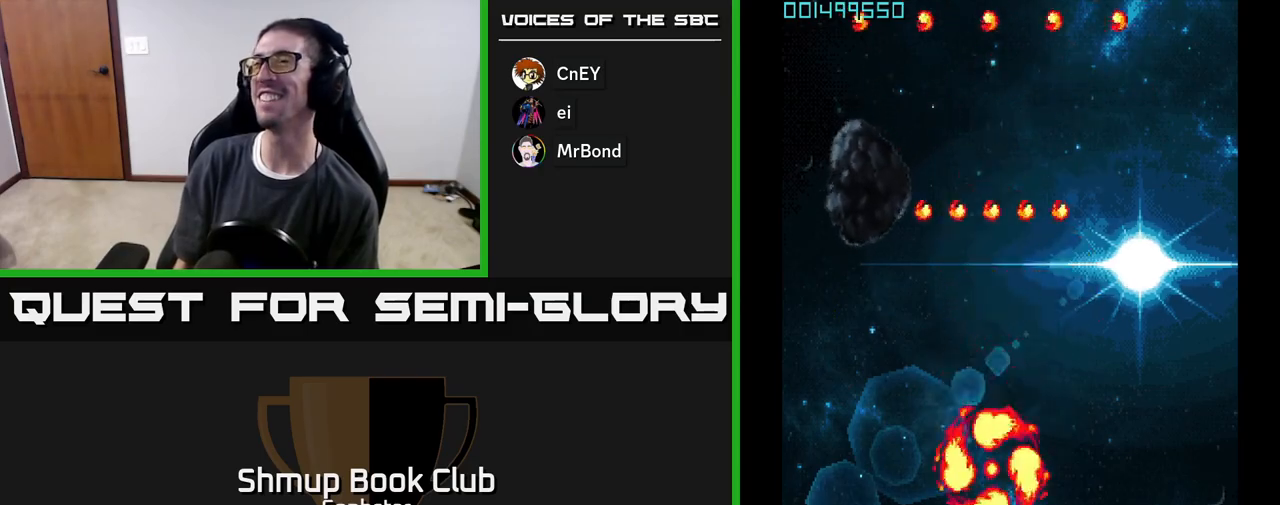
{"buttons": ["A", "DPAD_UP"], "left_stick": "center", "events": [[50, "A", "up"], [117, "A", "down"], [167, "DPAD_DOWN", "up"], [183, "A", "up"], [217, "DPAD_UP", "down"], [267, "A", "down"], [333, "A", "up"], [417, "A", "down"]]}
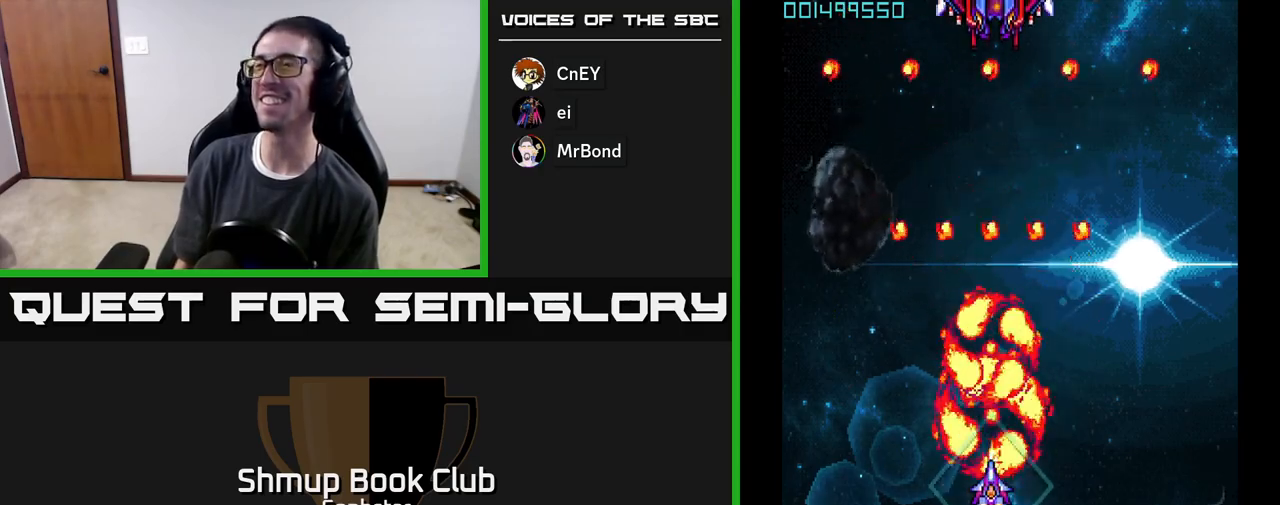
{"buttons": ["A"], "left_stick": "center", "events": [[417, "DPAD_UP", "up"]]}
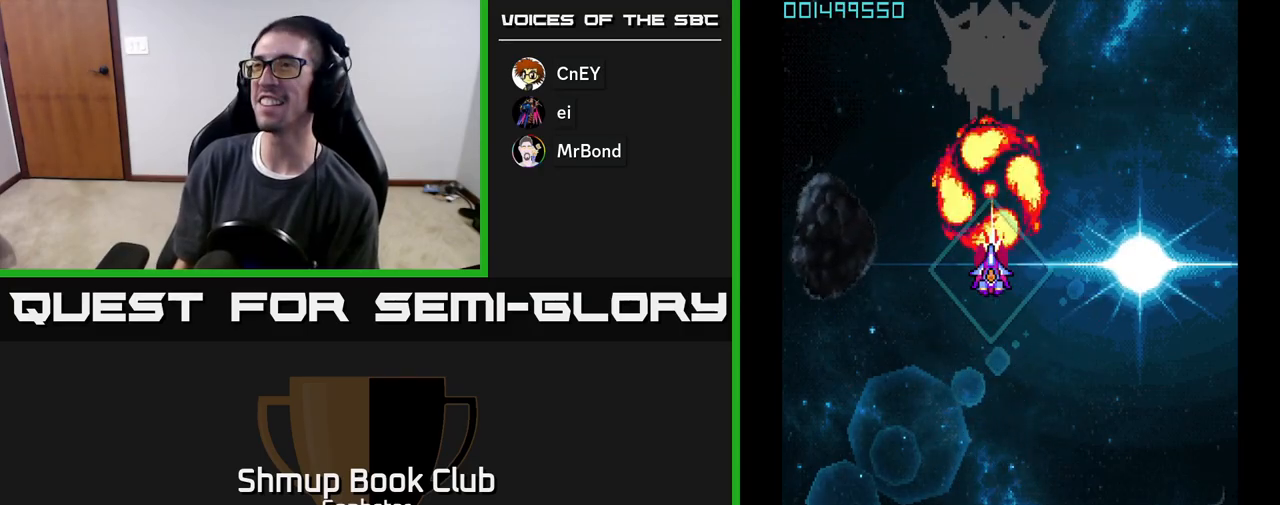
{"buttons": ["A"], "left_stick": "center", "events": [[283, "DPAD_DOWN", "down"], [400, "DPAD_DOWN", "up"]]}
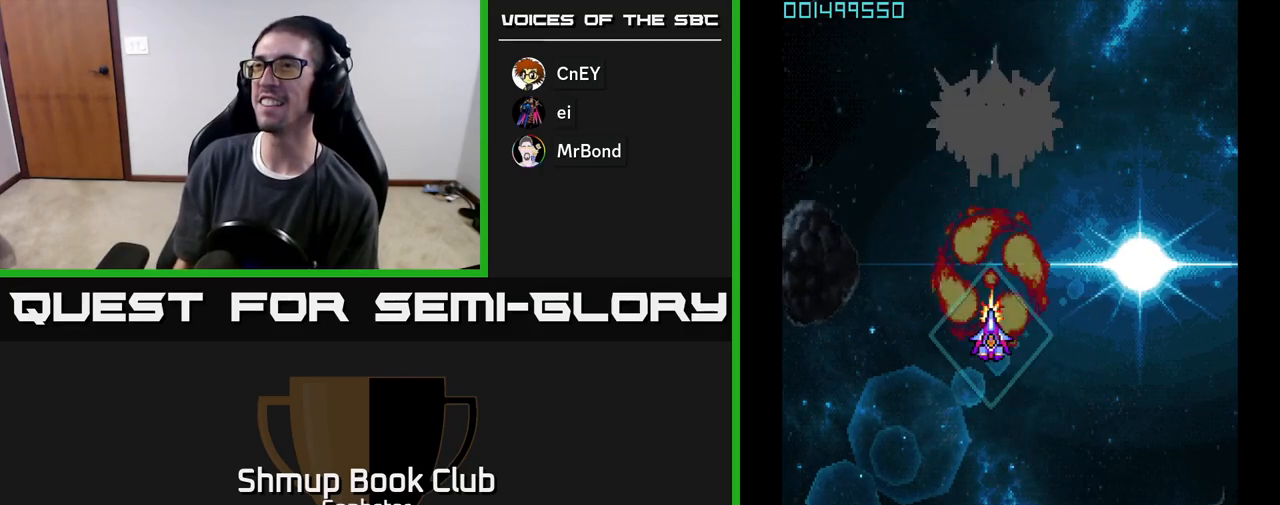
{"buttons": ["A"], "left_stick": "center", "events": [[67, "DPAD_DOWN", "down"], [117, "DPAD_DOWN", "up"], [317, "DPAD_DOWN", "down"], [417, "DPAD_DOWN", "up"]]}
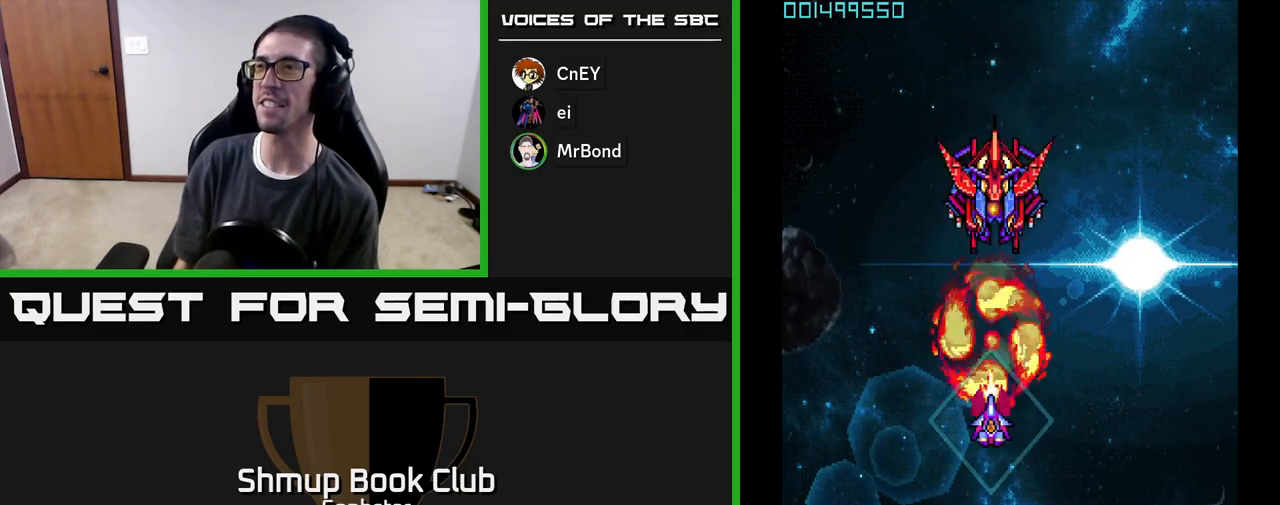
{"buttons": ["A", "DPAD_DOWN"], "left_stick": "center", "events": [[167, "DPAD_DOWN", "down"], [267, "DPAD_DOWN", "up"], [483, "DPAD_DOWN", "down"]]}
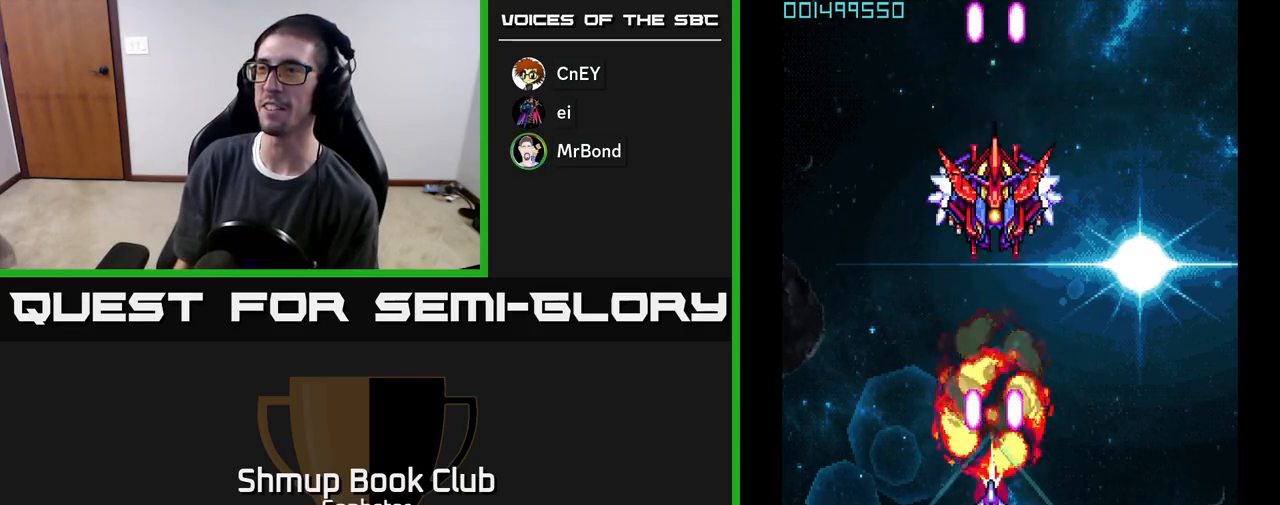
{"buttons": ["A", "DPAD_LEFT"], "left_stick": "center", "events": [[50, "DPAD_DOWN", "up"], [200, "DPAD_DOWN", "down"], [250, "DPAD_LEFT", "down"], [500, "DPAD_DOWN", "up"]]}
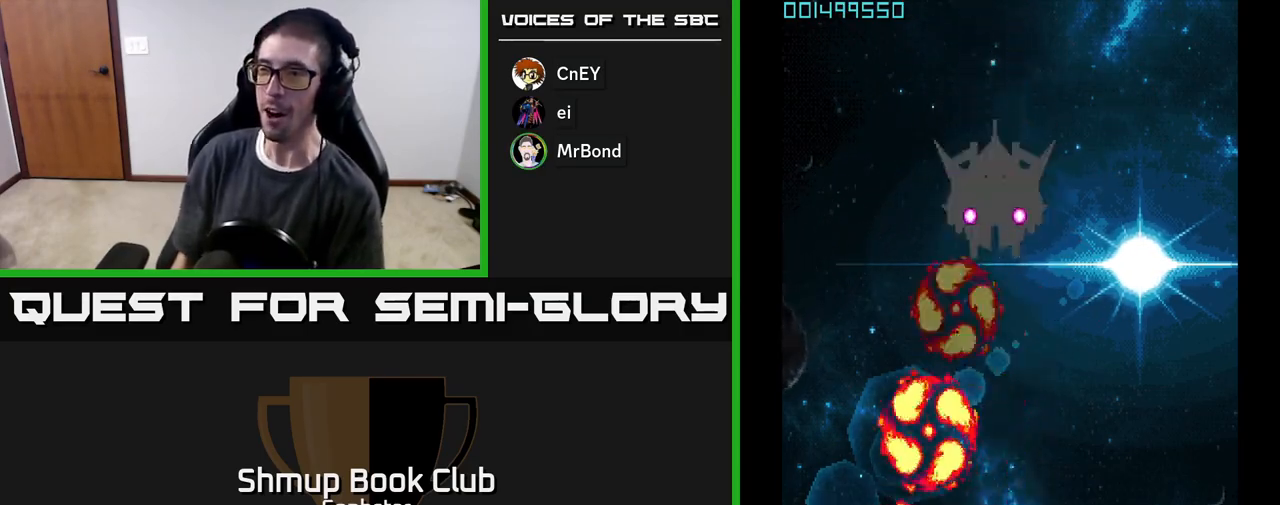
{"buttons": ["A", "DPAD_RIGHT"], "left_stick": "center", "events": [[183, "DPAD_UP", "down"], [200, "DPAD_LEFT", "up"], [283, "DPAD_RIGHT", "down"], [350, "DPAD_UP", "up"]]}
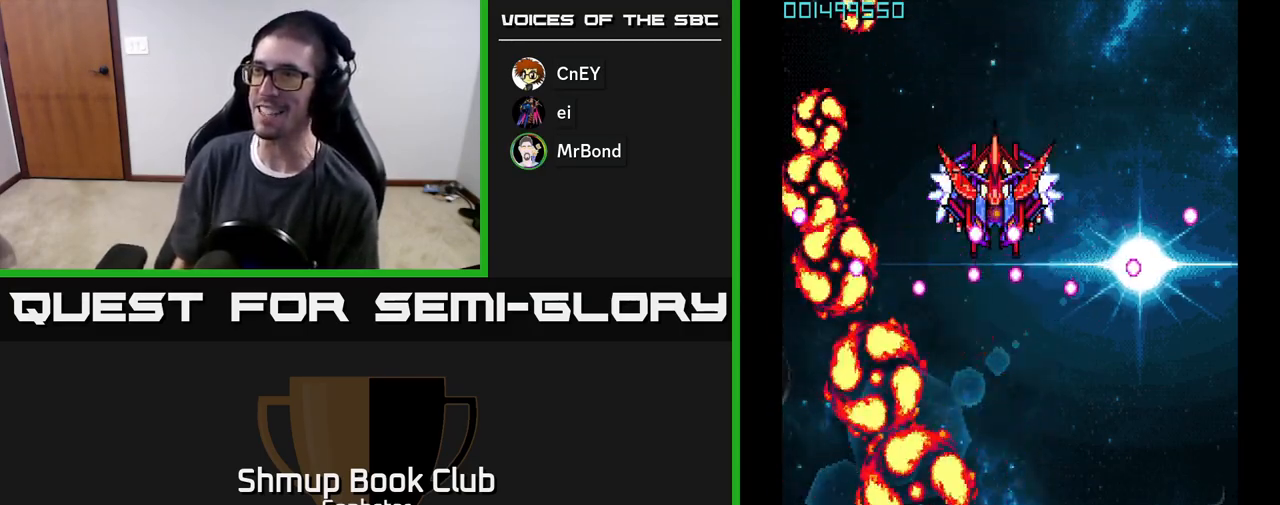
{"buttons": ["A"], "left_stick": "center", "events": [[17, "DPAD_DOWN", "down"], [50, "DPAD_RIGHT", "up"], [133, "DPAD_RIGHT", "down"], [267, "DPAD_RIGHT", "up"], [333, "DPAD_DOWN", "up"]]}
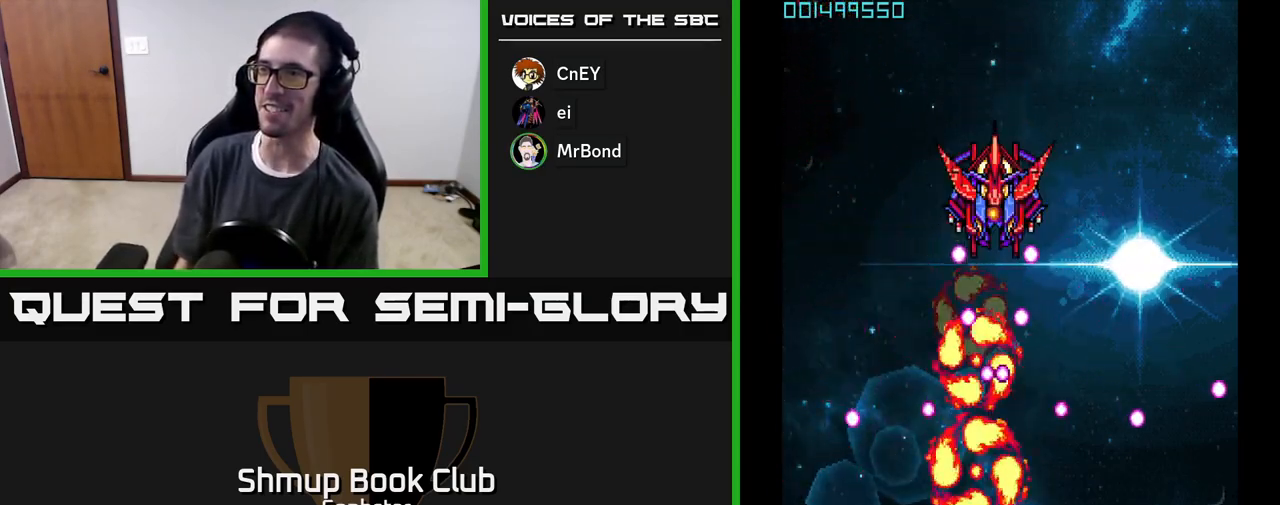
{"buttons": ["A"], "left_stick": "center", "events": [[417, "DPAD_RIGHT", "down"], [433, "DPAD_RIGHT", "up"]]}
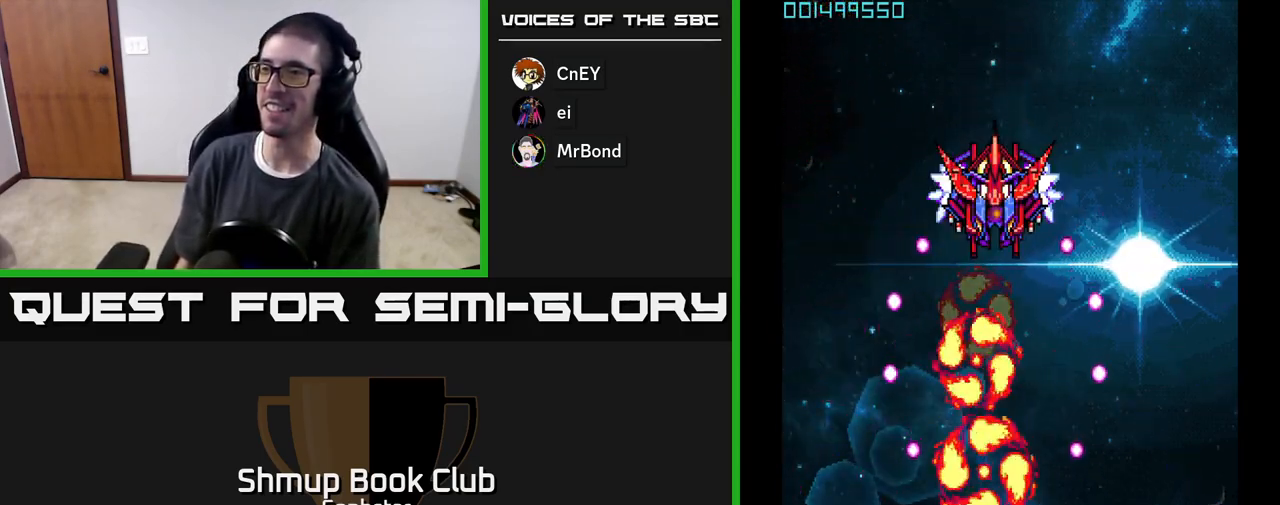
{"buttons": ["A"], "left_stick": "center", "events": [[217, "DPAD_UP", "down"], [433, "DPAD_UP", "up"]]}
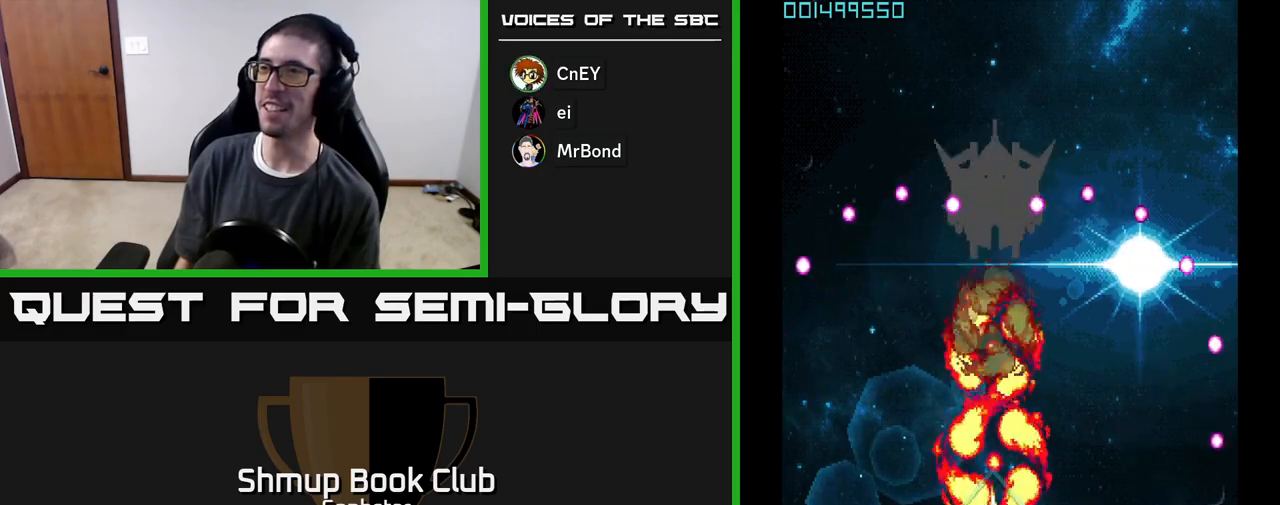
{"buttons": ["A"], "left_stick": "center", "events": []}
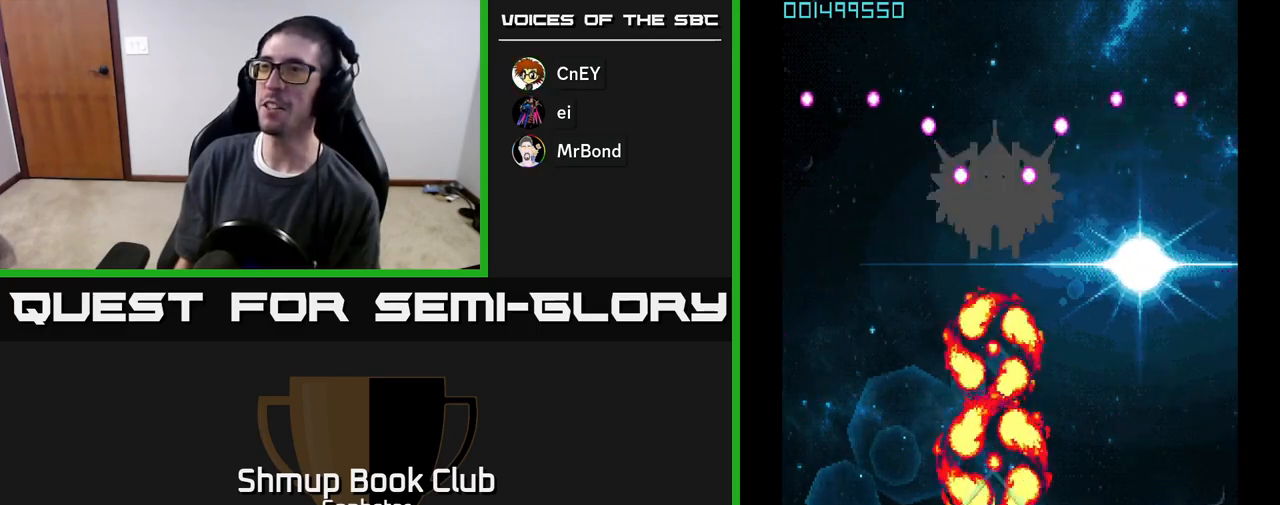
{"buttons": ["A"], "left_stick": "center", "events": []}
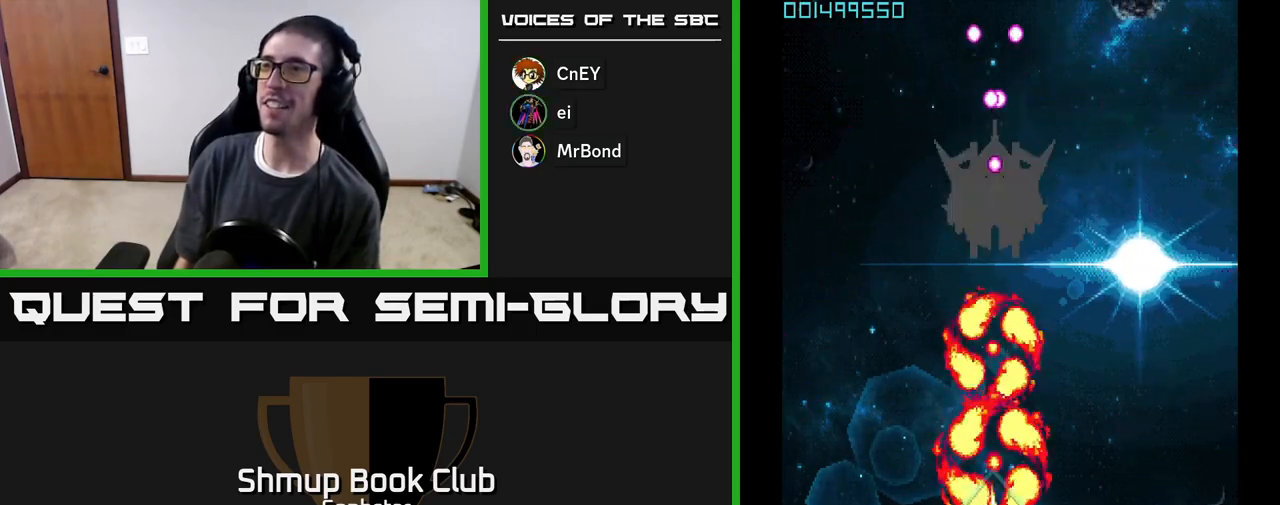
{"buttons": ["A"], "left_stick": "center", "events": []}
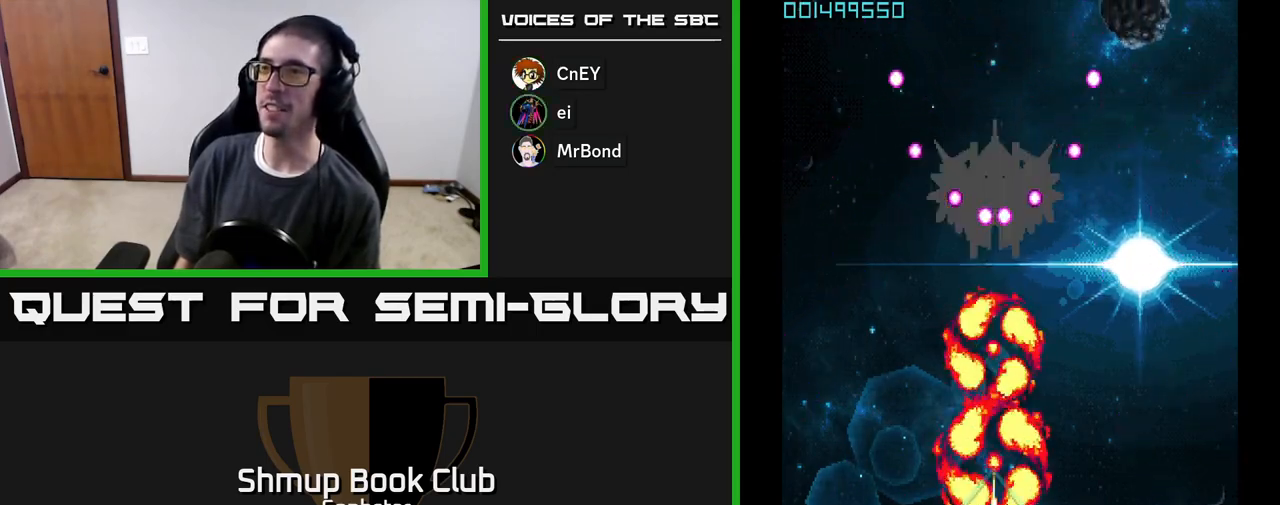
{"buttons": ["A"], "left_stick": "center", "events": []}
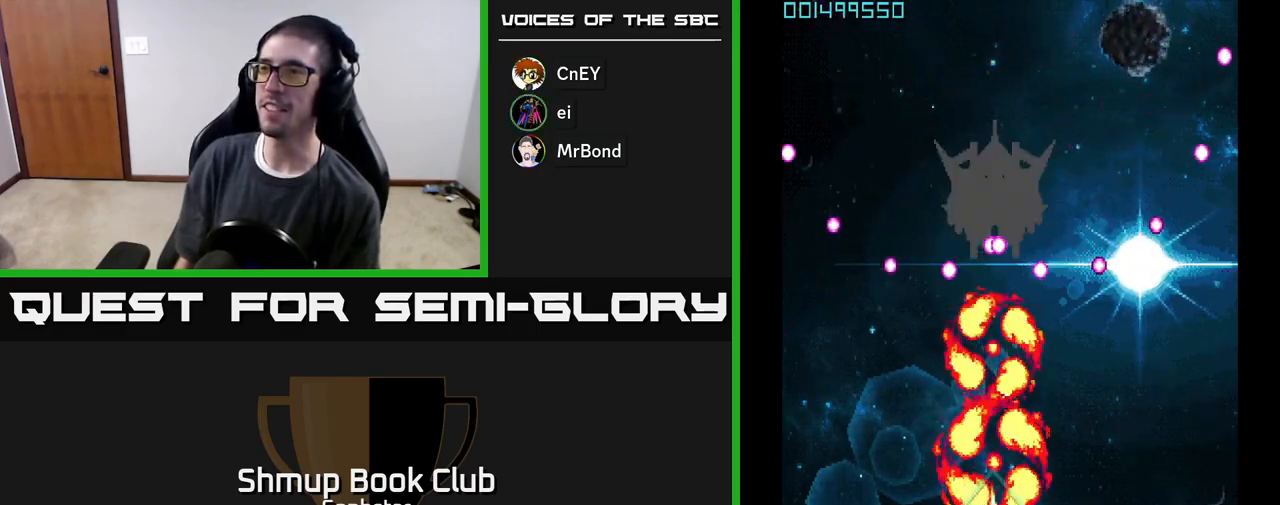
{"buttons": ["A"], "left_stick": "center", "events": []}
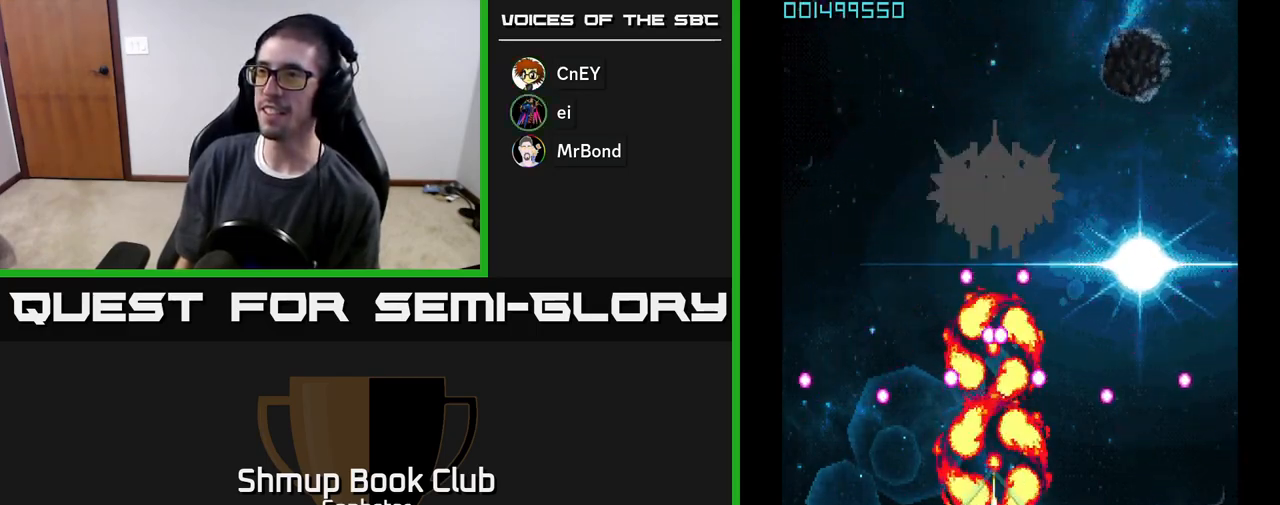
{"buttons": ["A"], "left_stick": "center", "events": [[367, "DPAD_DOWN", "down"], [467, "DPAD_DOWN", "up"]]}
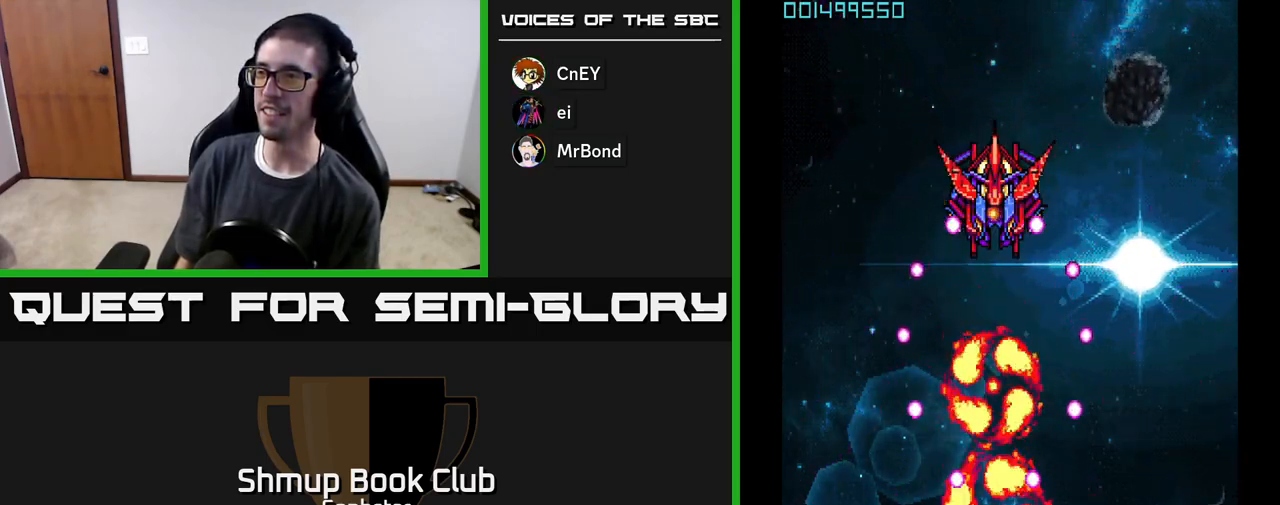
{"buttons": ["A"], "left_stick": "center", "events": [[67, "DPAD_UP", "down"], [333, "DPAD_UP", "up"]]}
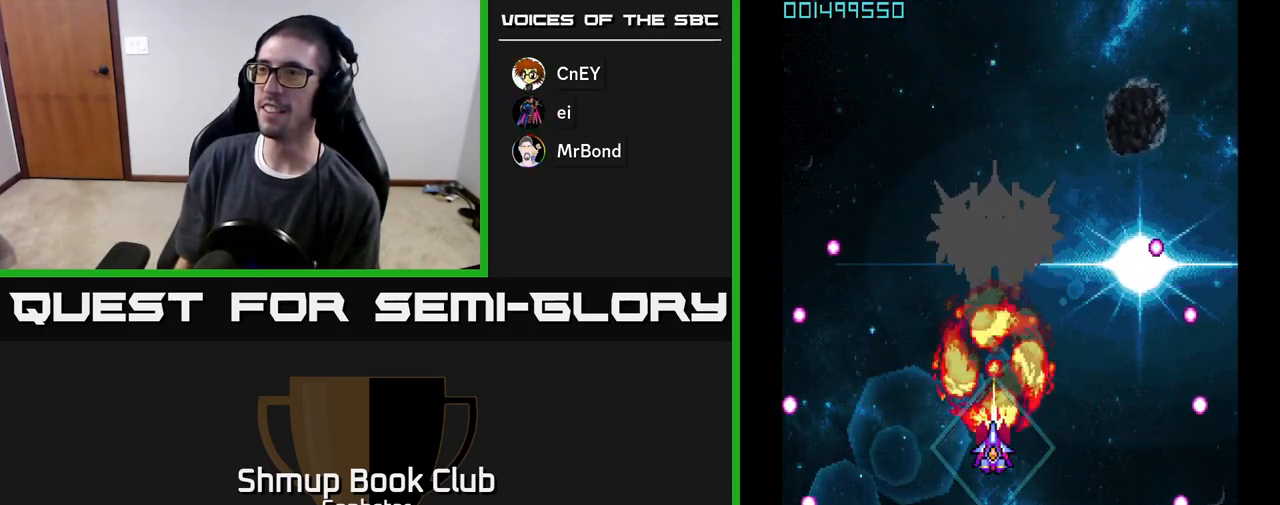
{"buttons": ["A"], "left_stick": "center", "events": [[183, "DPAD_DOWN", "down"], [283, "DPAD_DOWN", "up"]]}
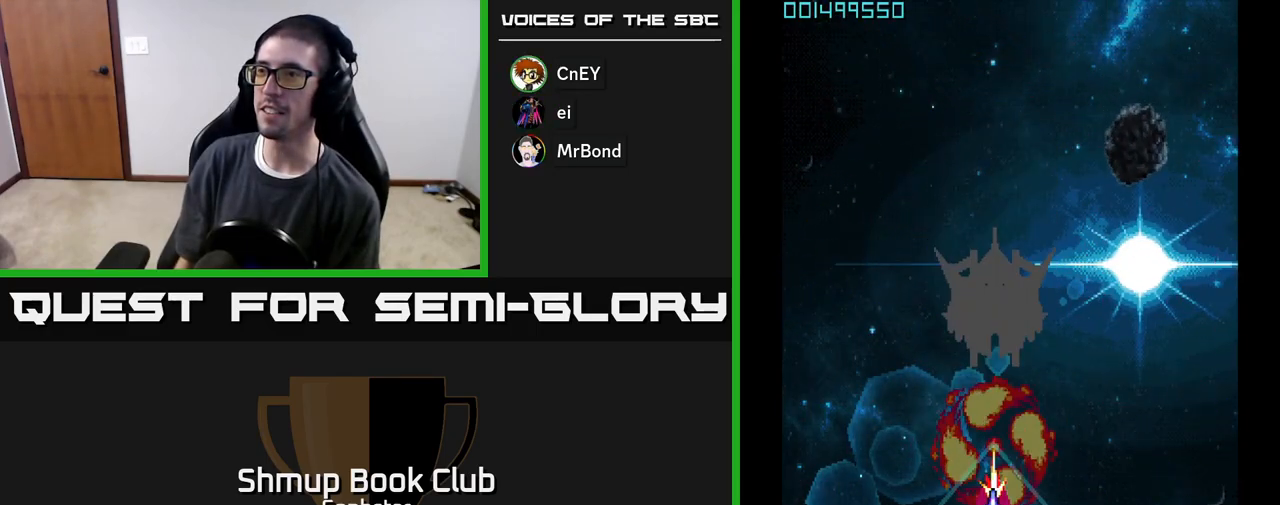
{"buttons": ["A", "DPAD_DOWN"], "left_stick": "center", "events": [[17, "DPAD_DOWN", "down"], [67, "DPAD_DOWN", "up"], [417, "DPAD_DOWN", "down"]]}
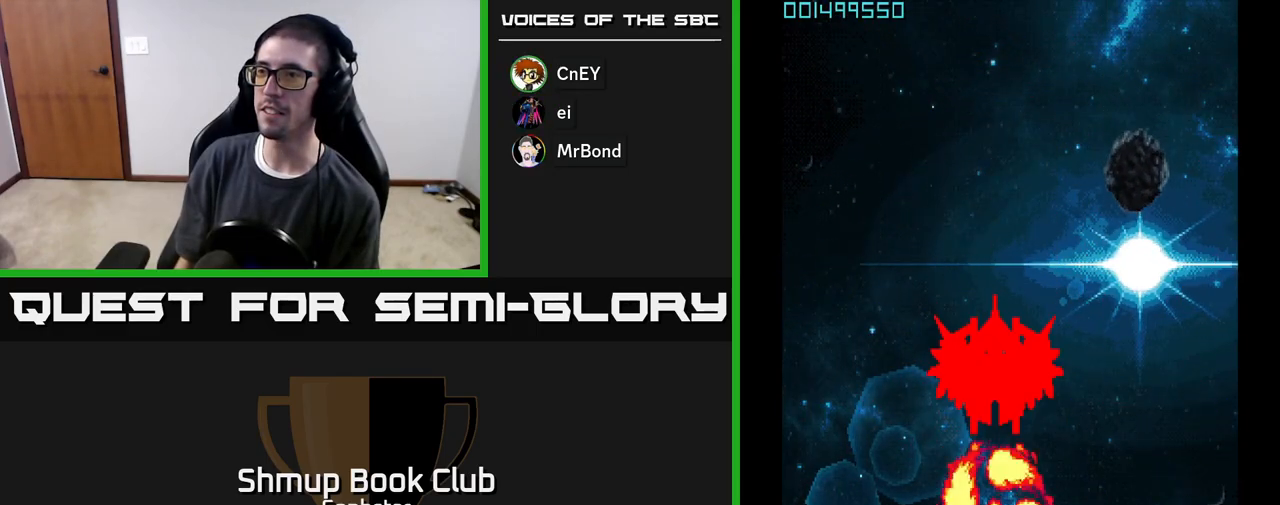
{"buttons": ["A"], "left_stick": "center", "events": [[33, "DPAD_DOWN", "up"]]}
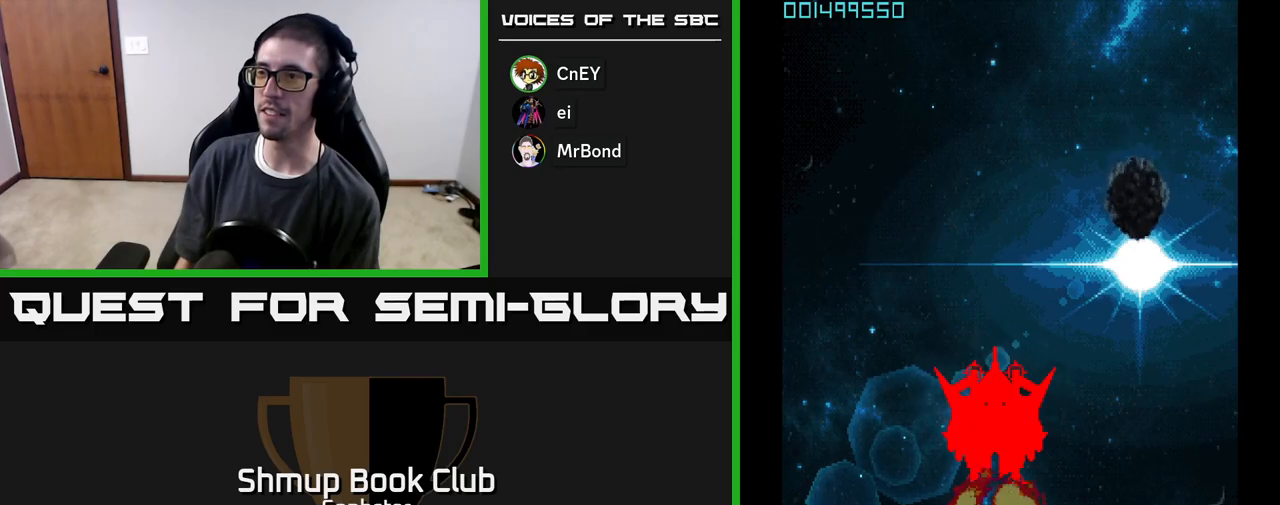
{"buttons": ["A"], "left_stick": "center", "events": [[133, "DPAD_DOWN", "down"], [233, "DPAD_DOWN", "up"]]}
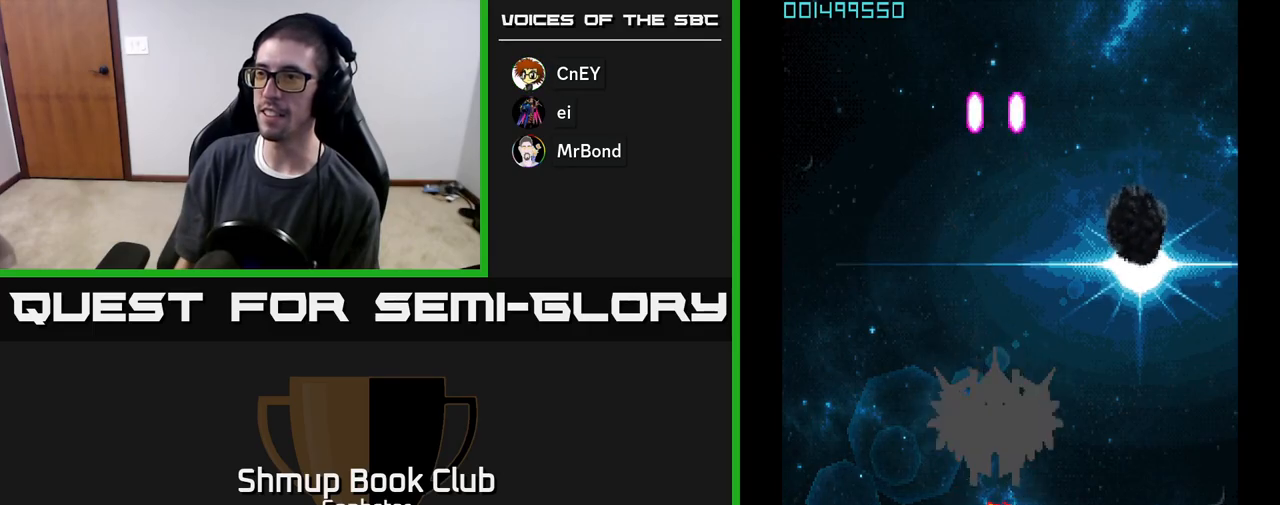
{"buttons": ["A"], "left_stick": "center", "events": []}
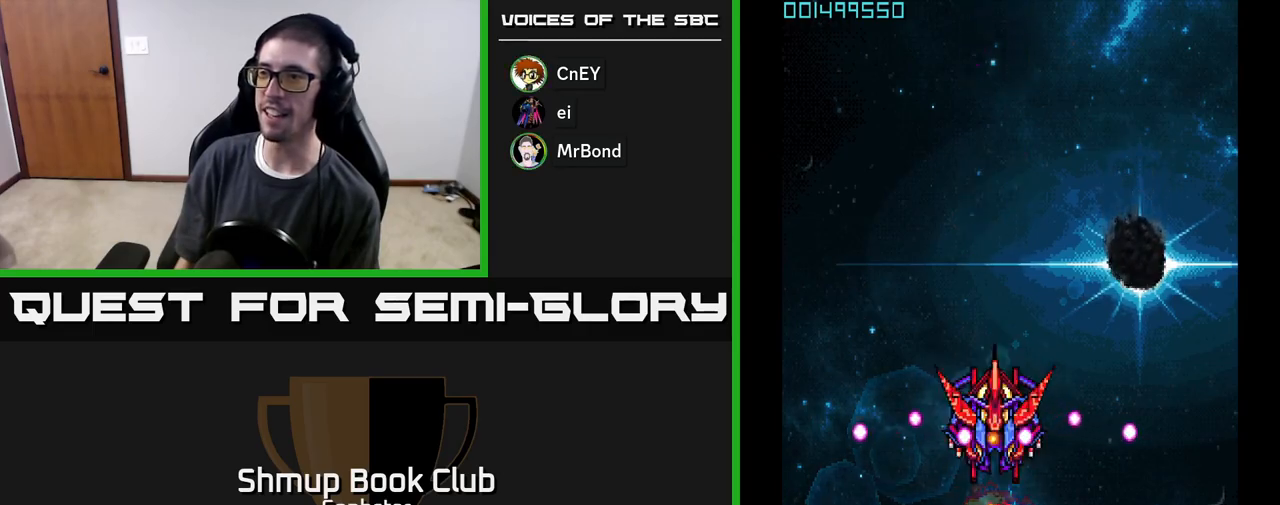
{"buttons": ["A"], "left_stick": "center", "events": []}